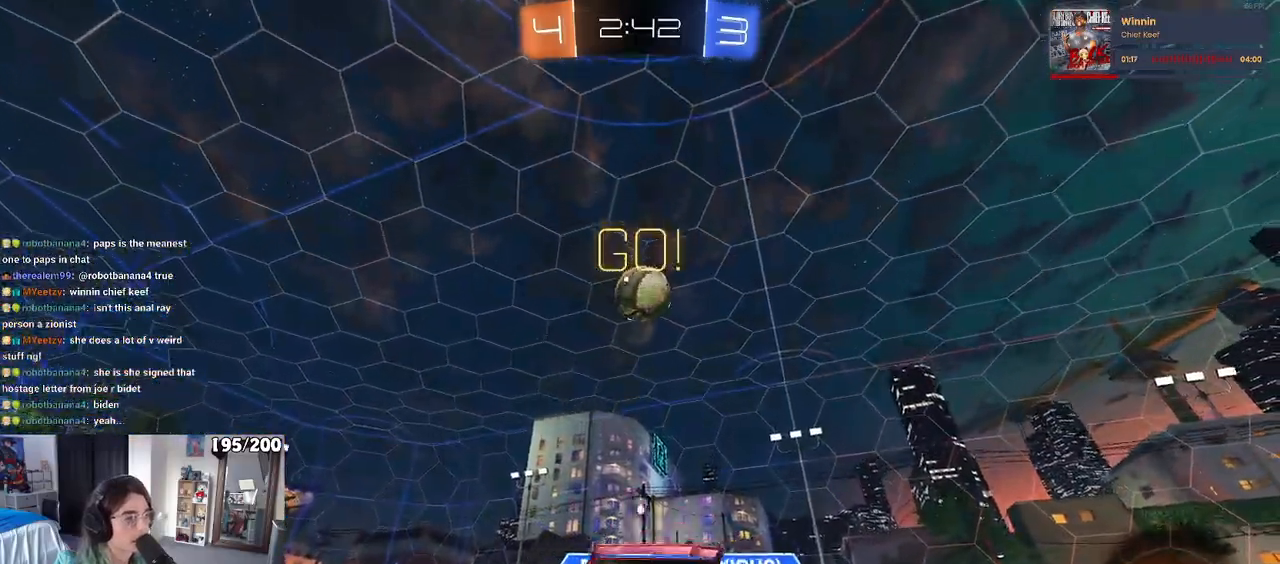
Gameplay with a controller (PlayStation layout); each line is a JSON object with the inputs held at the frame after it. "events" lists button and stick changes between this image and that frame as [ms after this image, input, new state], when the widget could be followed in between. Not read: R2.
{"buttons": [], "left_stick": "center", "right_stick": "center", "events": [[33, "TRIANGLE", "down"], [150, "TRIANGLE", "up"], [283, "left_stick", "center"]]}
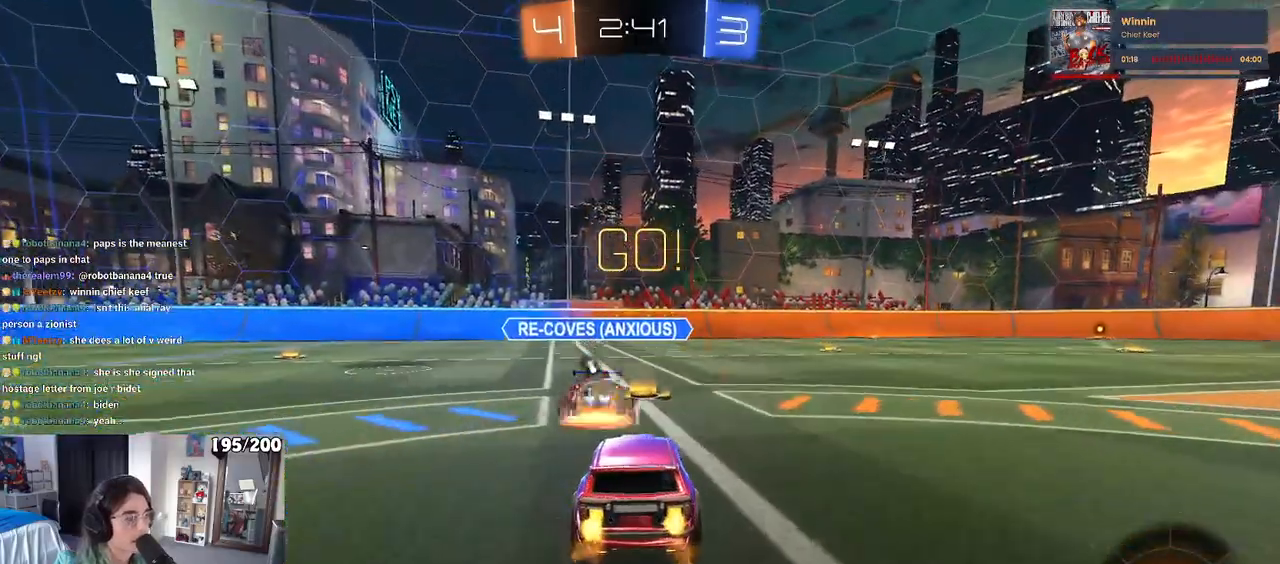
{"buttons": ["SQUARE"], "left_stick": "down", "right_stick": "center", "events": [[167, "CROSS", "down"], [167, "left_stick", "up"], [233, "CROSS", "up"], [300, "CROSS", "down"], [333, "SQUARE", "down"], [350, "left_stick", "down"], [367, "CROSS", "up"]]}
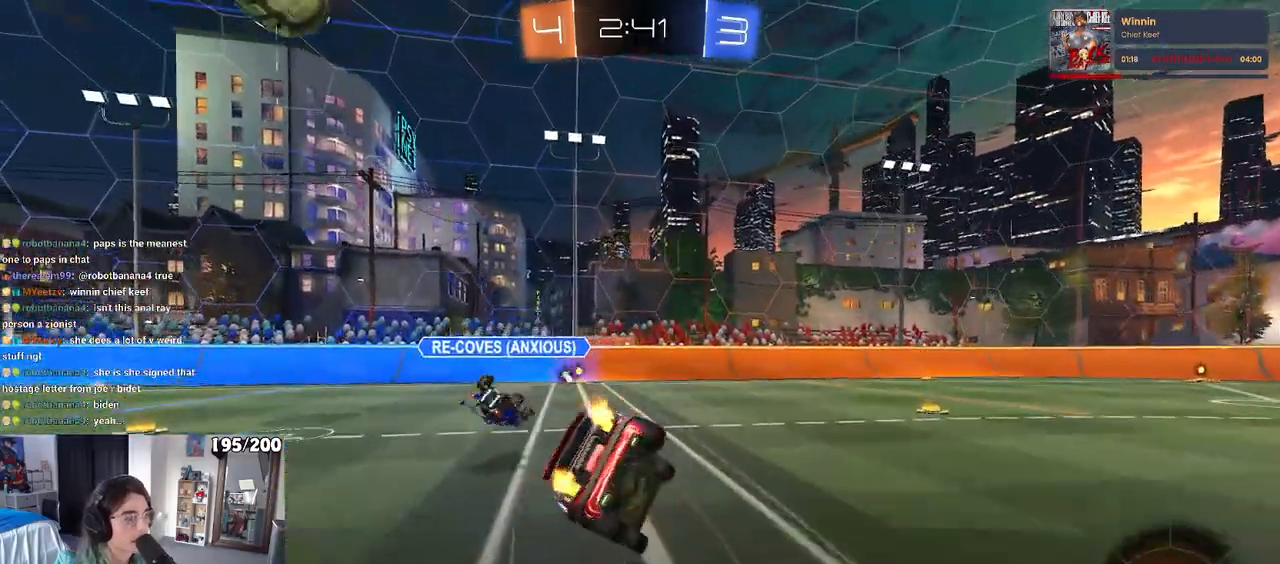
{"buttons": ["SQUARE"], "left_stick": "down-left", "right_stick": "center", "events": [[150, "left_stick", "down-left"]]}
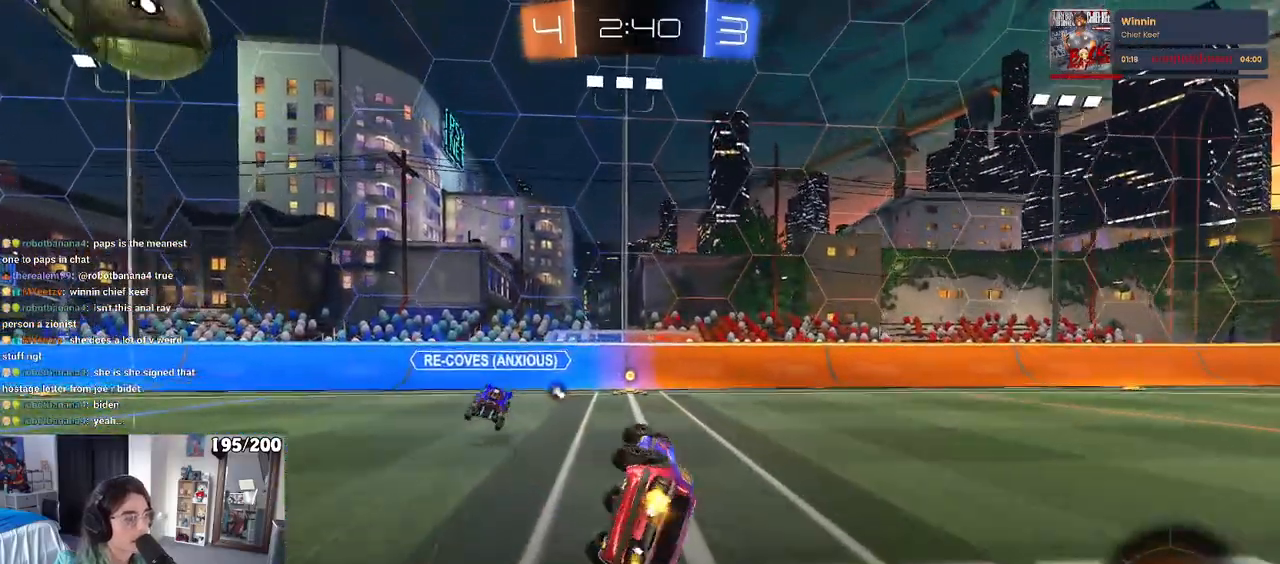
{"buttons": [], "left_stick": "right", "right_stick": "center", "events": [[200, "SQUARE", "up"], [233, "left_stick", "down-right"], [300, "left_stick", "center"], [450, "left_stick", "right"]]}
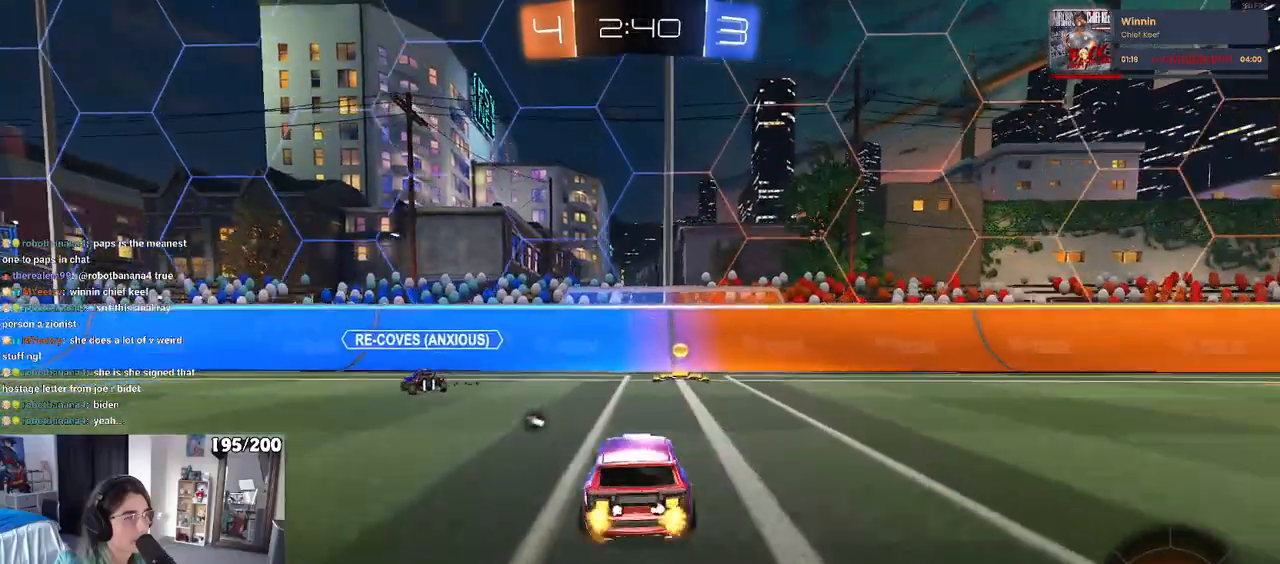
{"buttons": [], "left_stick": "left", "right_stick": "center", "events": [[67, "TRIANGLE", "down"], [67, "left_stick", "center"], [133, "TRIANGLE", "up"], [267, "left_stick", "left"], [300, "SQUARE", "down"], [500, "SQUARE", "up"]]}
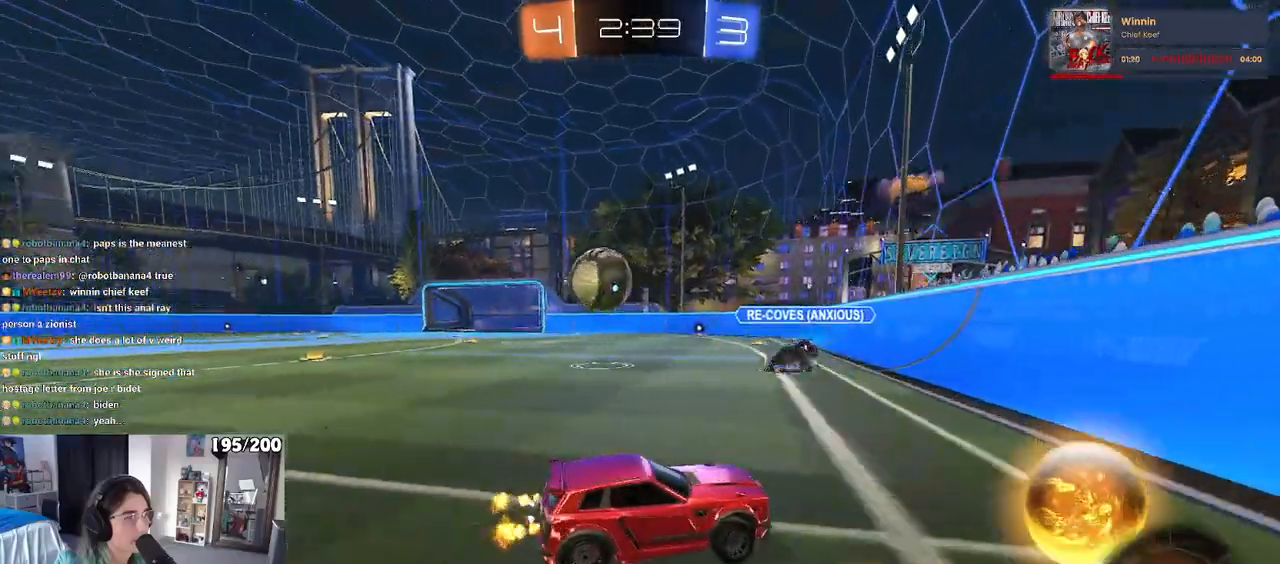
{"buttons": [], "left_stick": "right", "right_stick": "center", "events": [[233, "left_stick", "center"], [300, "left_stick", "right"]]}
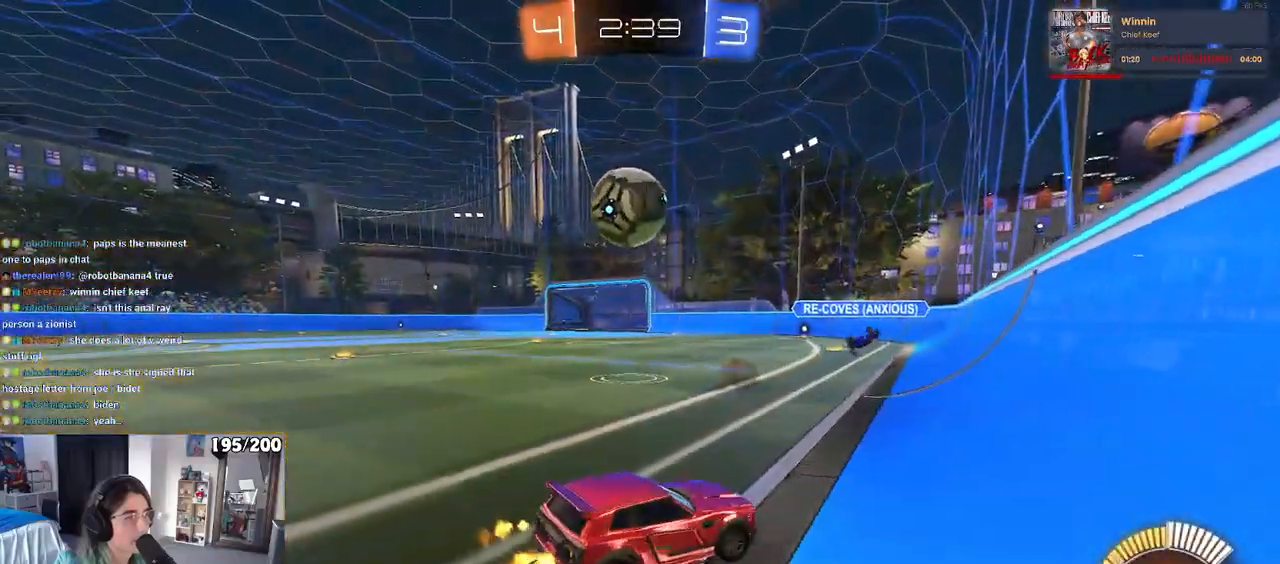
{"buttons": [], "left_stick": "center", "right_stick": "center", "events": [[83, "left_stick", "center"], [300, "left_stick", "left"], [500, "left_stick", "center"]]}
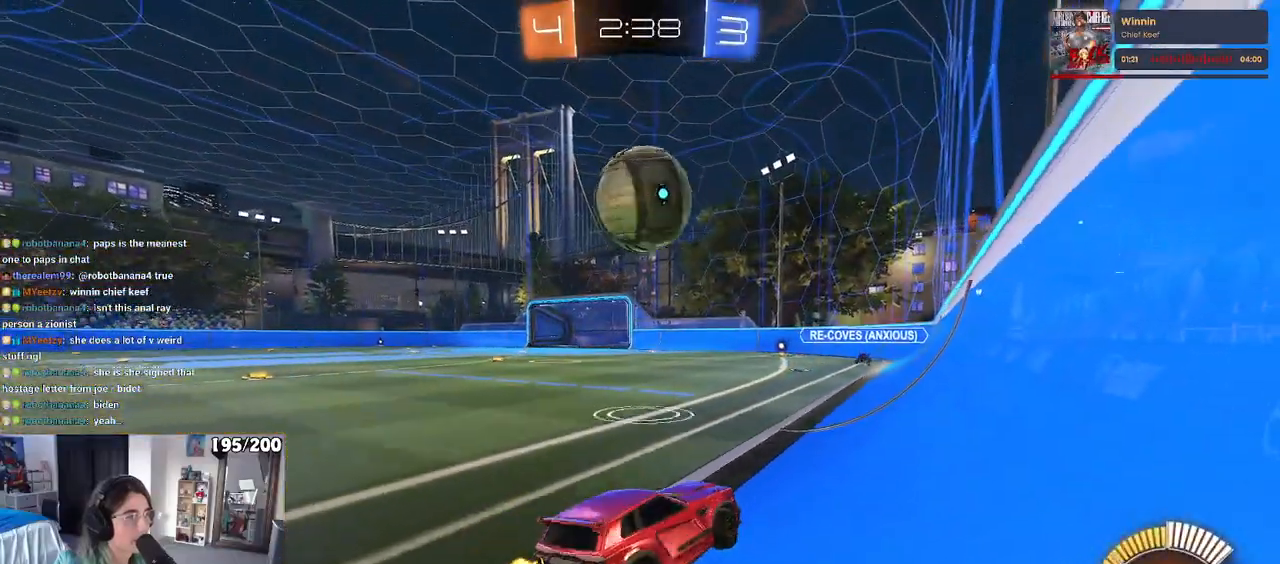
{"buttons": [], "left_stick": "center", "right_stick": "center", "events": [[350, "left_stick", "right"], [450, "left_stick", "center"]]}
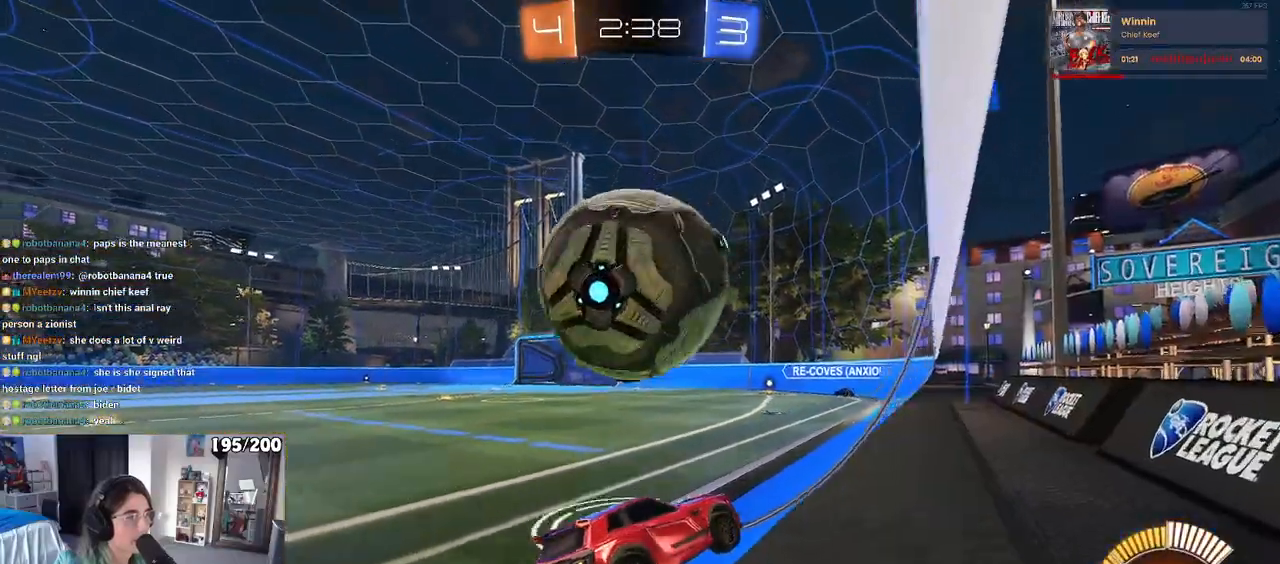
{"buttons": [], "left_stick": "left", "right_stick": "center", "events": [[50, "TRIANGLE", "down"], [117, "TRIANGLE", "up"], [200, "left_stick", "left"], [333, "left_stick", "center"], [500, "left_stick", "left"]]}
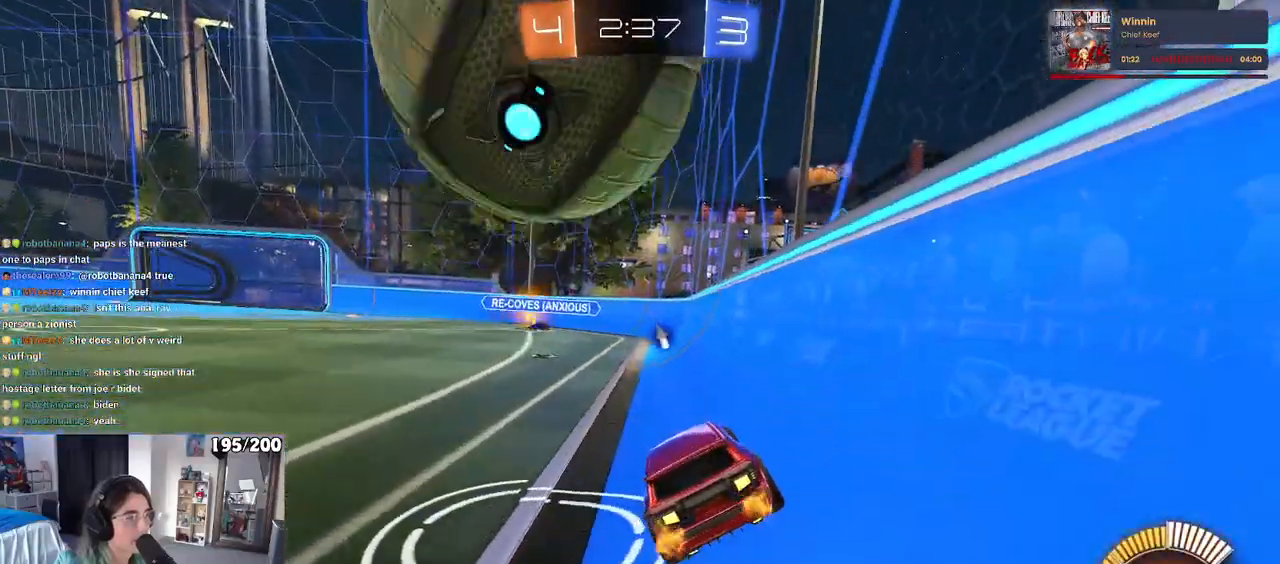
{"buttons": [], "left_stick": "center", "right_stick": "center", "events": [[217, "left_stick", "center"]]}
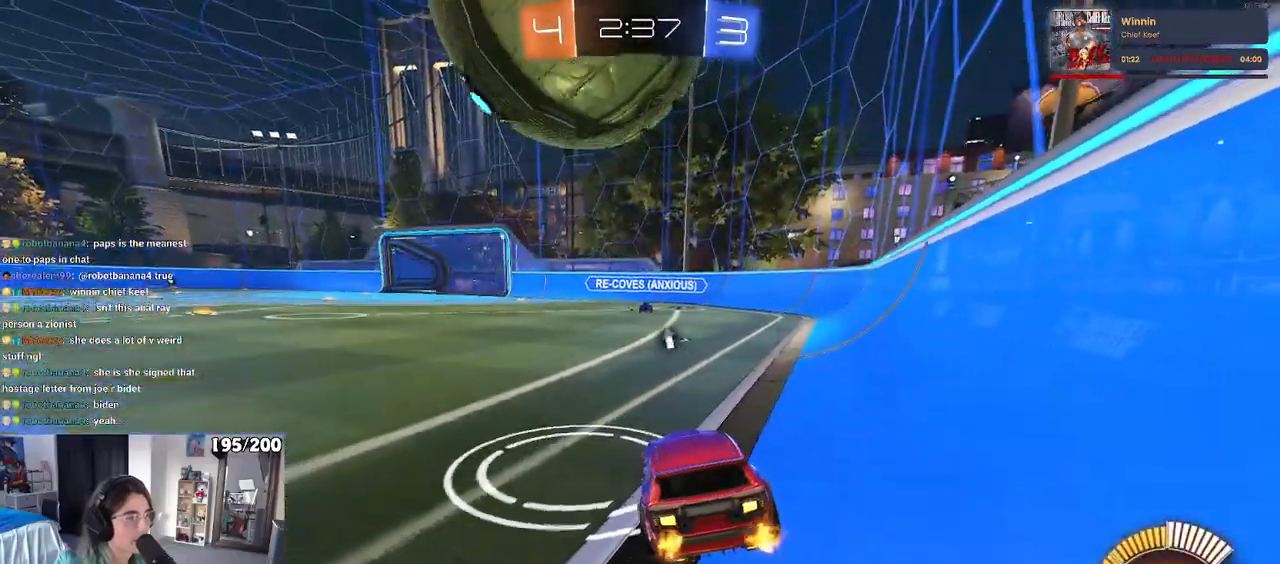
{"buttons": [], "left_stick": "center", "right_stick": "center", "events": [[250, "left_stick", "left"], [367, "left_stick", "center"]]}
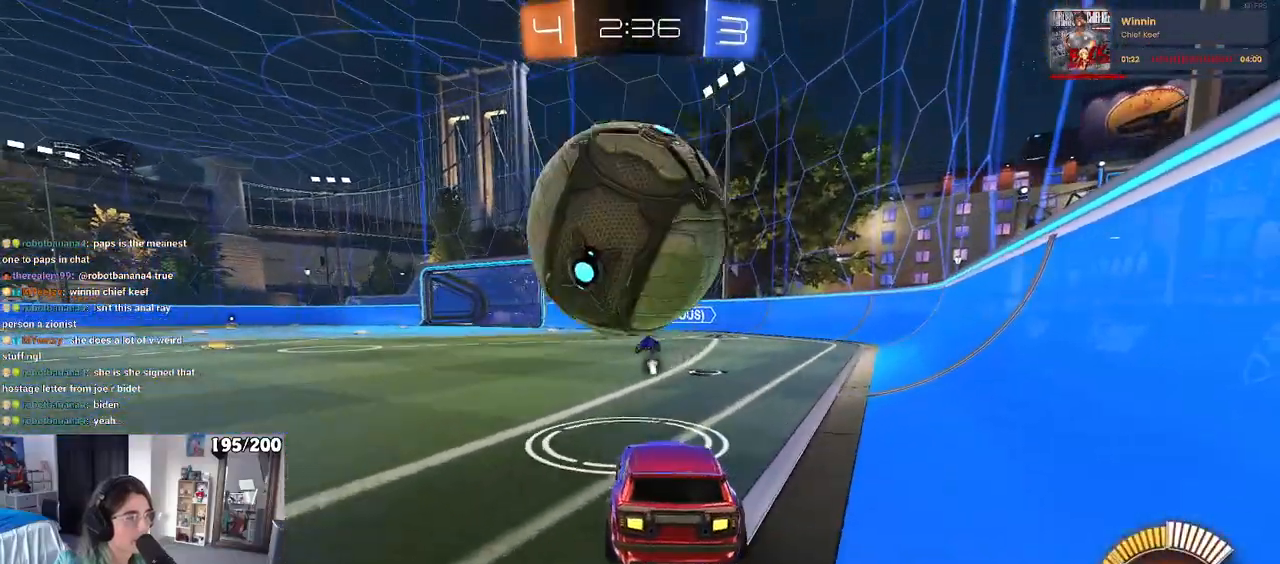
{"buttons": [], "left_stick": "center", "right_stick": "center", "events": [[50, "left_stick", "right"], [117, "CROSS", "down"], [133, "left_stick", "center"], [167, "CROSS", "up"], [183, "left_stick", "left"], [233, "left_stick", "center"], [317, "left_stick", "right"], [417, "left_stick", "center"]]}
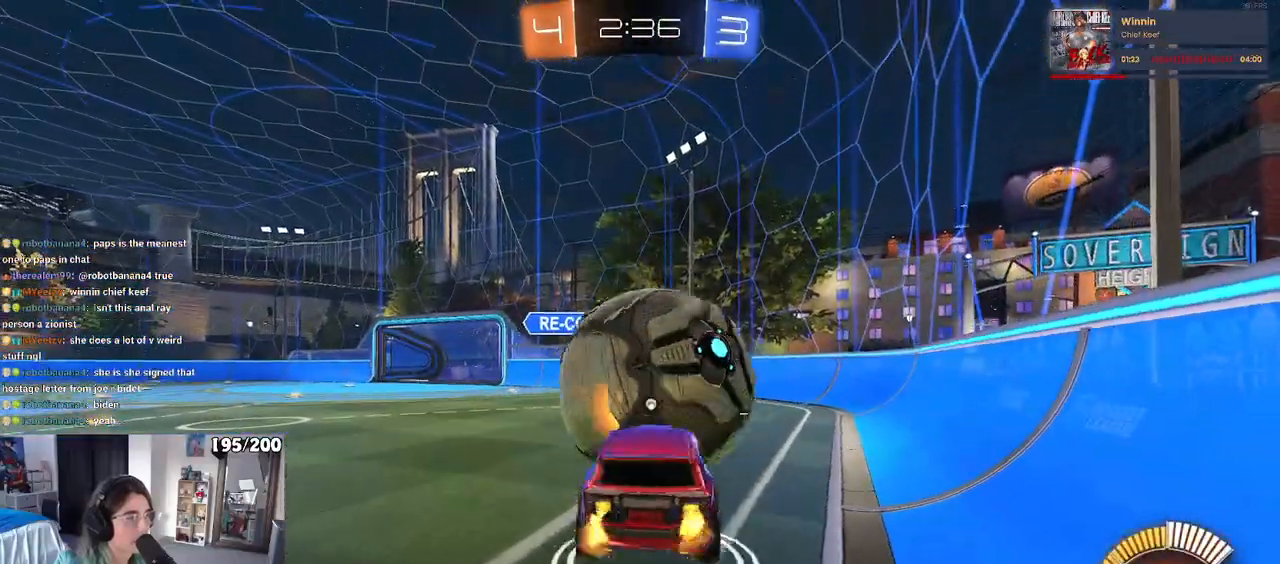
{"buttons": [], "left_stick": "up-left", "right_stick": "center", "events": [[183, "left_stick", "up-right"], [267, "L1", "down"], [333, "left_stick", "up-left"], [467, "L1", "up"]]}
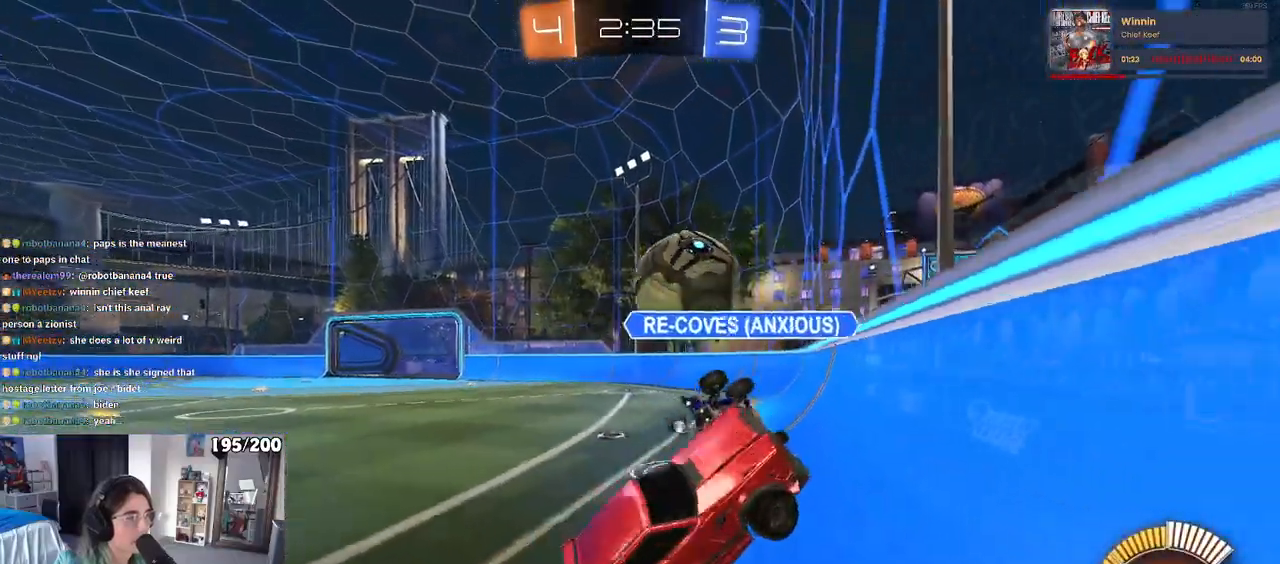
{"buttons": ["L2"], "left_stick": "down-left", "right_stick": "center", "events": [[83, "left_stick", "center"], [283, "left_stick", "down-left"], [300, "L2", "down"]]}
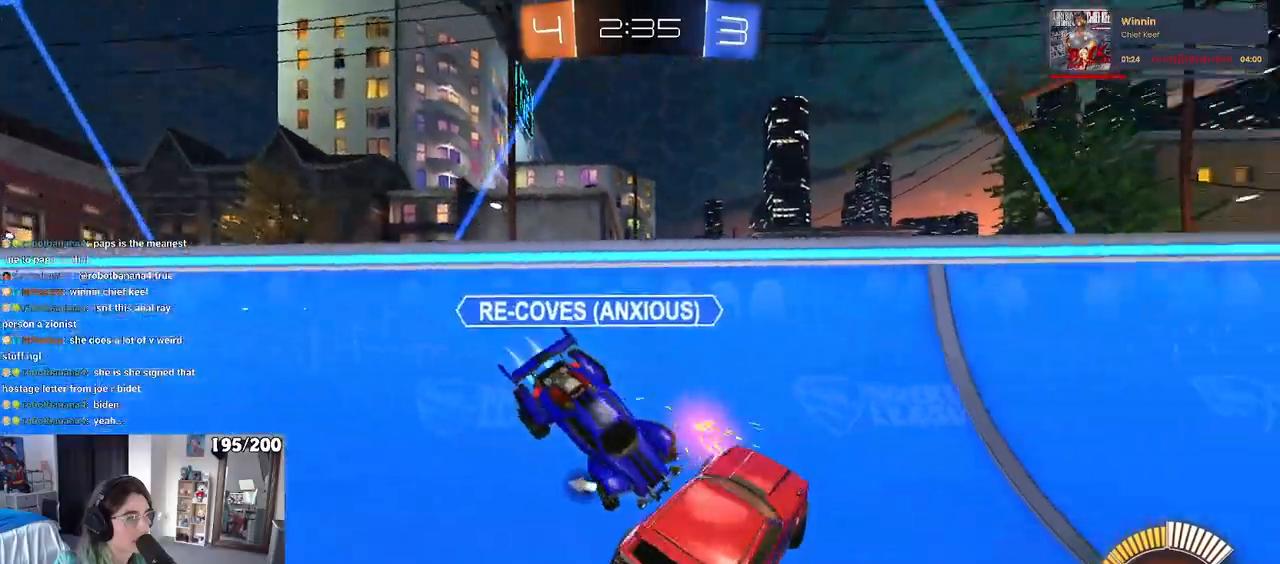
{"buttons": ["L2"], "left_stick": "center", "right_stick": "center", "events": [[50, "TRIANGLE", "down"], [150, "TRIANGLE", "up"], [150, "left_stick", "left"], [217, "left_stick", "down-left"], [317, "left_stick", "center"]]}
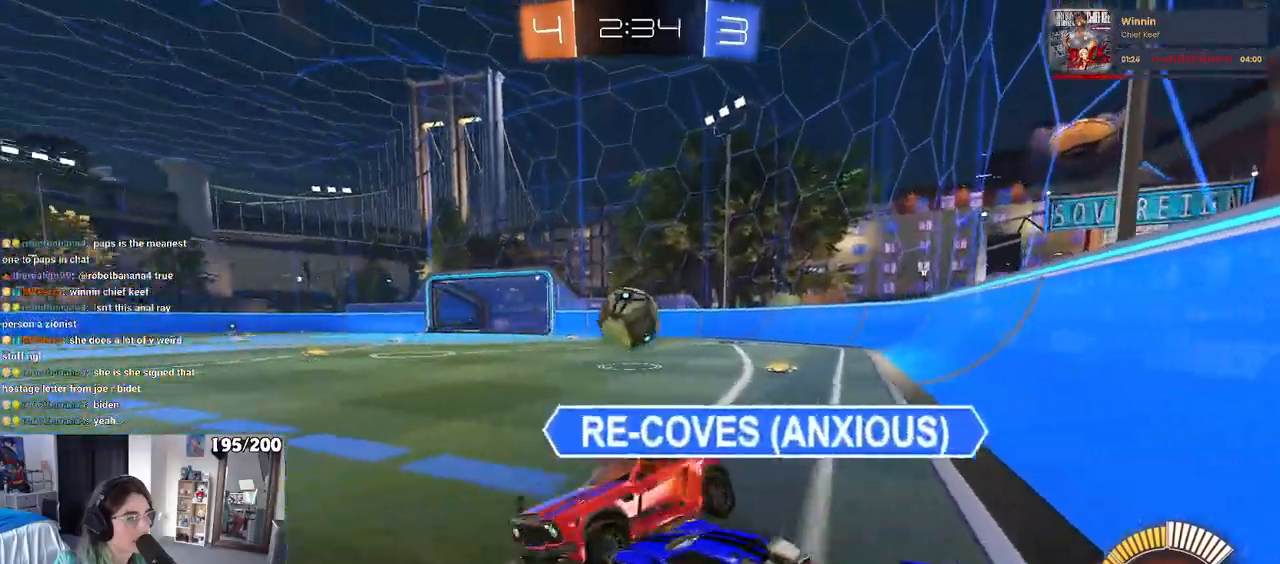
{"buttons": [], "left_stick": "down-right", "right_stick": "center", "events": [[67, "left_stick", "right"], [217, "left_stick", "center"], [283, "L2", "up"], [383, "left_stick", "down-right"]]}
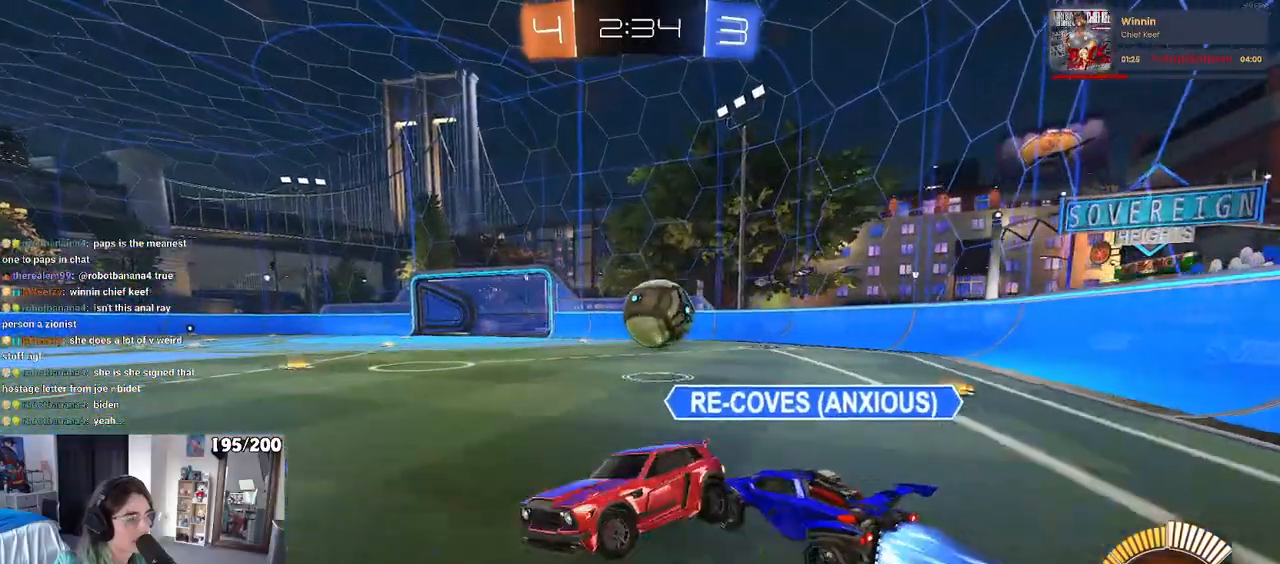
{"buttons": [], "left_stick": "center", "right_stick": "center", "events": [[450, "left_stick", "center"]]}
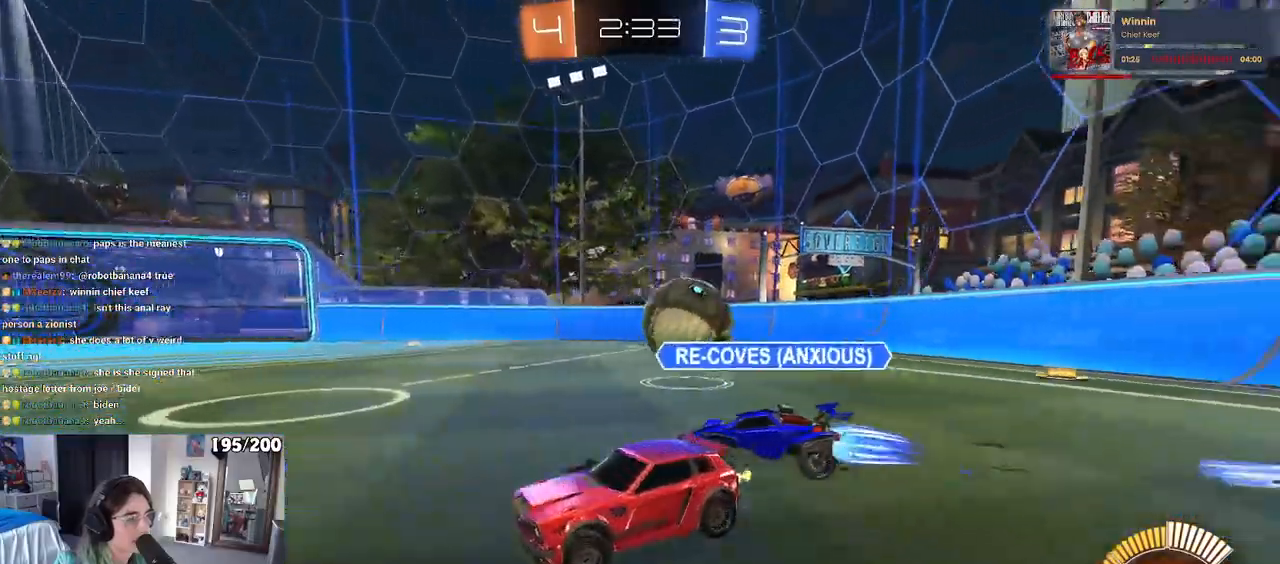
{"buttons": ["SQUARE"], "left_stick": "right", "right_stick": "center", "events": [[200, "left_stick", "right"], [417, "SQUARE", "down"]]}
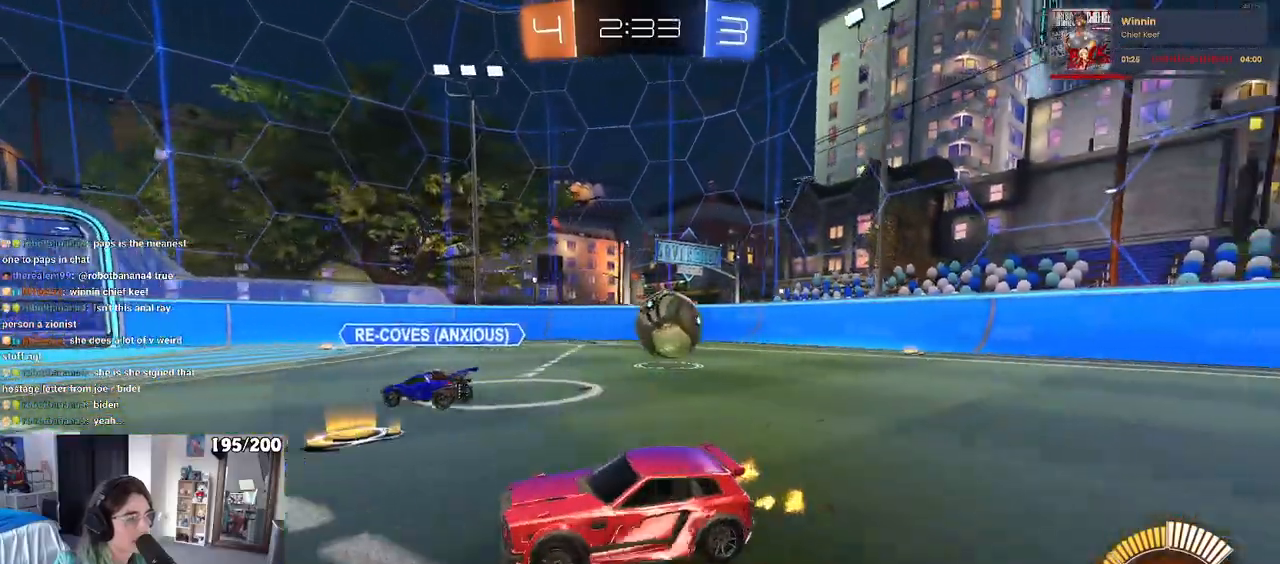
{"buttons": ["R1"], "left_stick": "right", "right_stick": "center", "events": [[100, "SQUARE", "up"], [400, "R1", "down"]]}
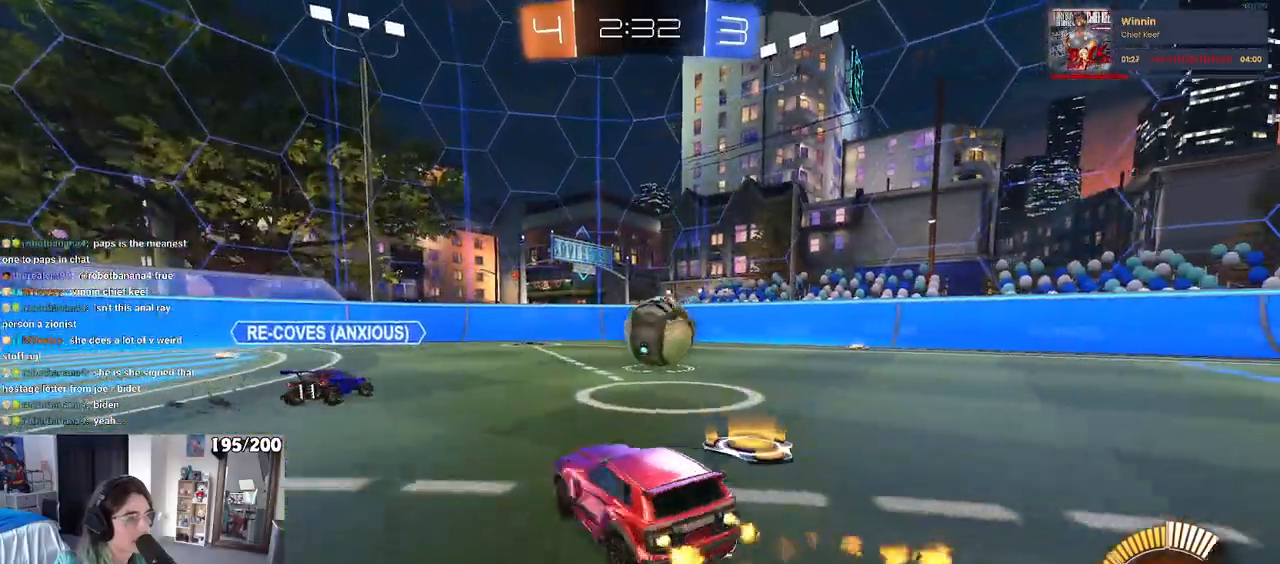
{"buttons": ["R1"], "left_stick": "right", "right_stick": "center", "events": [[267, "left_stick", "left"], [367, "left_stick", "center"], [483, "left_stick", "right"]]}
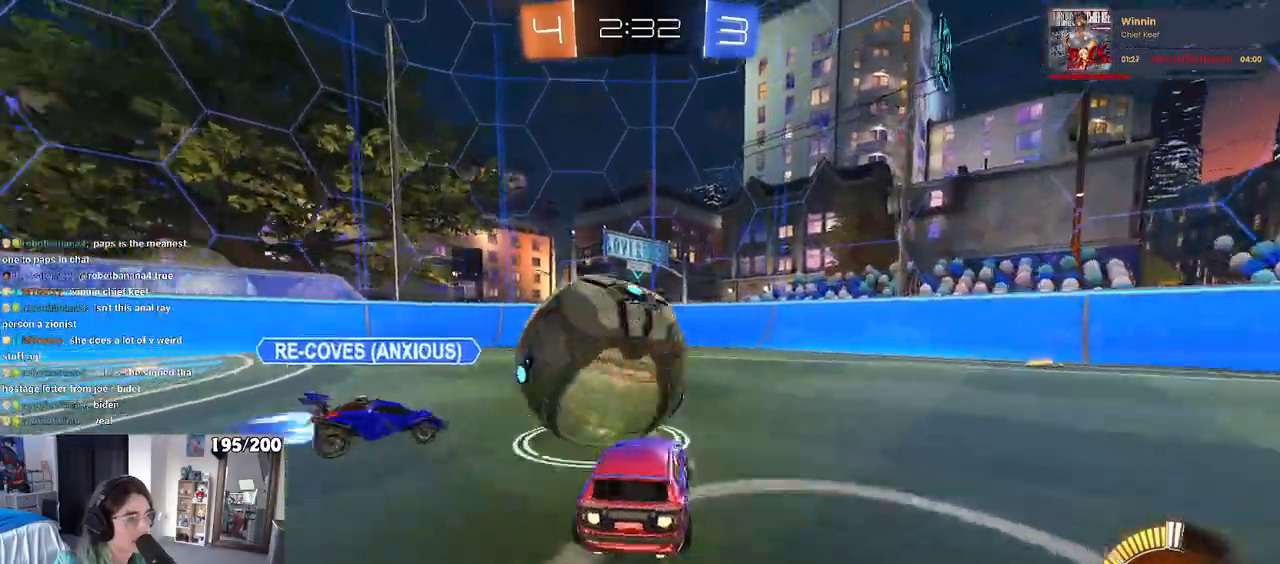
{"buttons": ["SQUARE"], "left_stick": "left", "right_stick": "center", "events": [[117, "R1", "up"], [367, "left_stick", "left"], [433, "SQUARE", "down"]]}
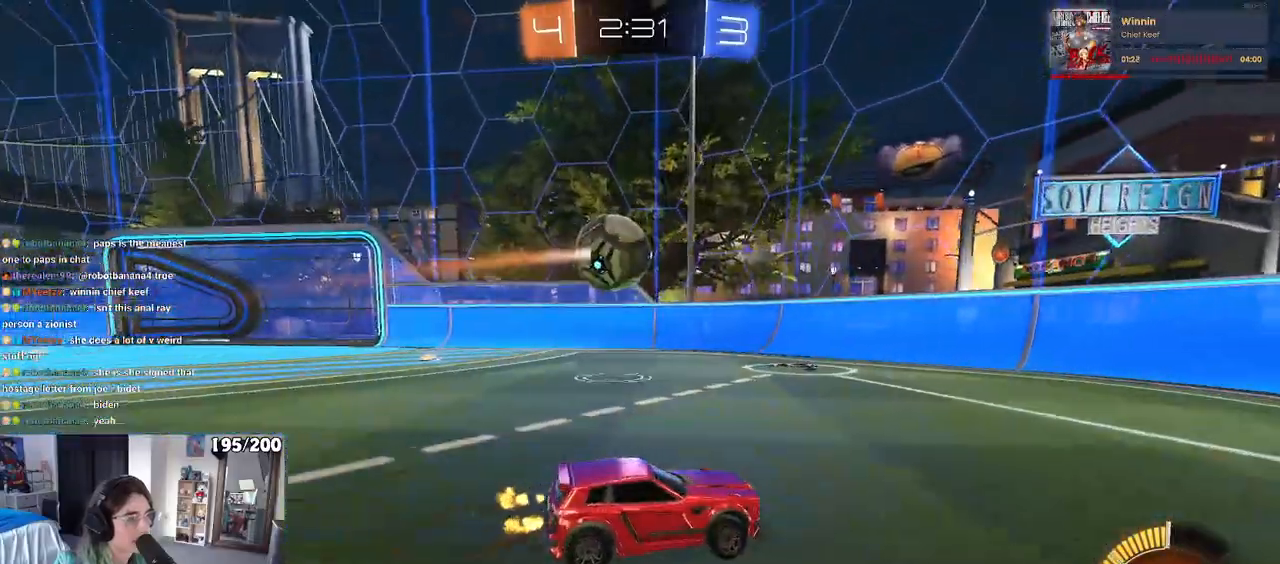
{"buttons": ["R1"], "left_stick": "left", "right_stick": "center", "events": [[150, "SQUARE", "up"], [350, "left_stick", "center"], [483, "R1", "down"], [483, "left_stick", "left"]]}
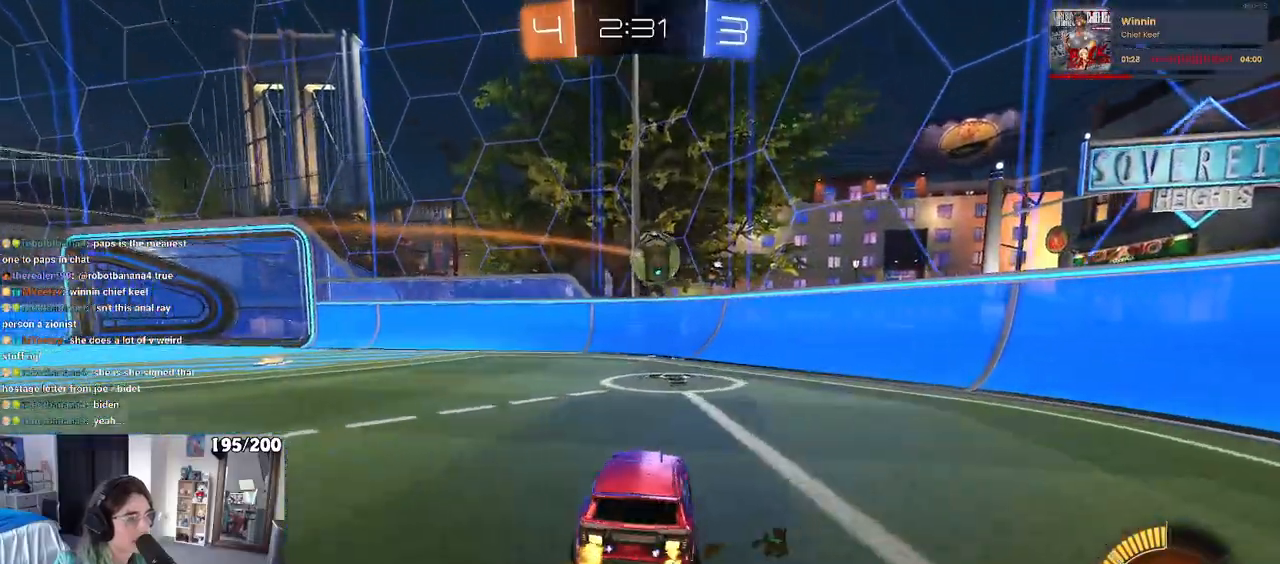
{"buttons": [], "left_stick": "center", "right_stick": "center", "events": [[217, "left_stick", "center"], [317, "left_stick", "right"], [417, "left_stick", "center"], [500, "R1", "up"]]}
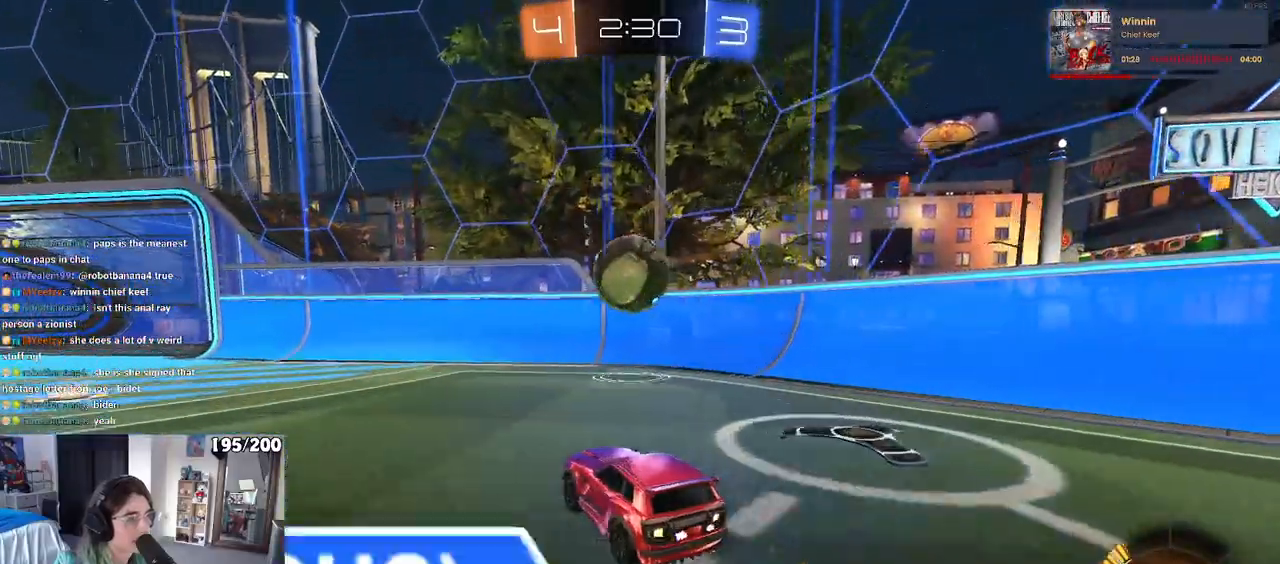
{"buttons": [], "left_stick": "left", "right_stick": "center", "events": [[167, "L2", "down"], [200, "left_stick", "left"], [317, "L2", "up"]]}
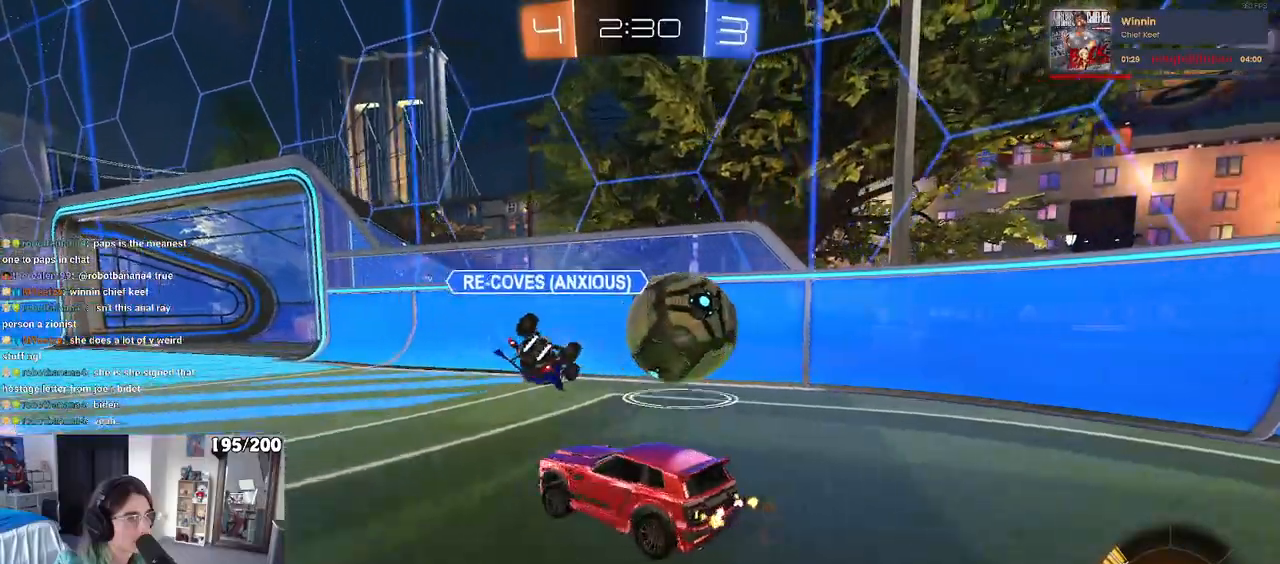
{"buttons": [], "left_stick": "left", "right_stick": "center", "events": [[367, "left_stick", "center"], [450, "left_stick", "left"]]}
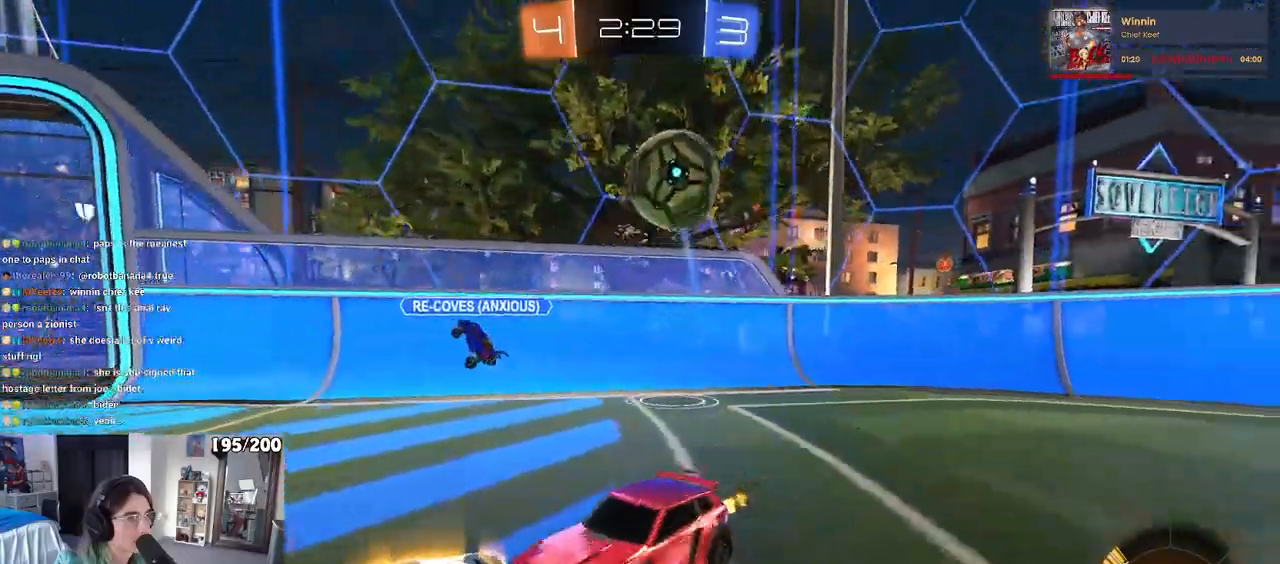
{"buttons": [], "left_stick": "down-left", "right_stick": "center", "events": [[317, "left_stick", "down-left"]]}
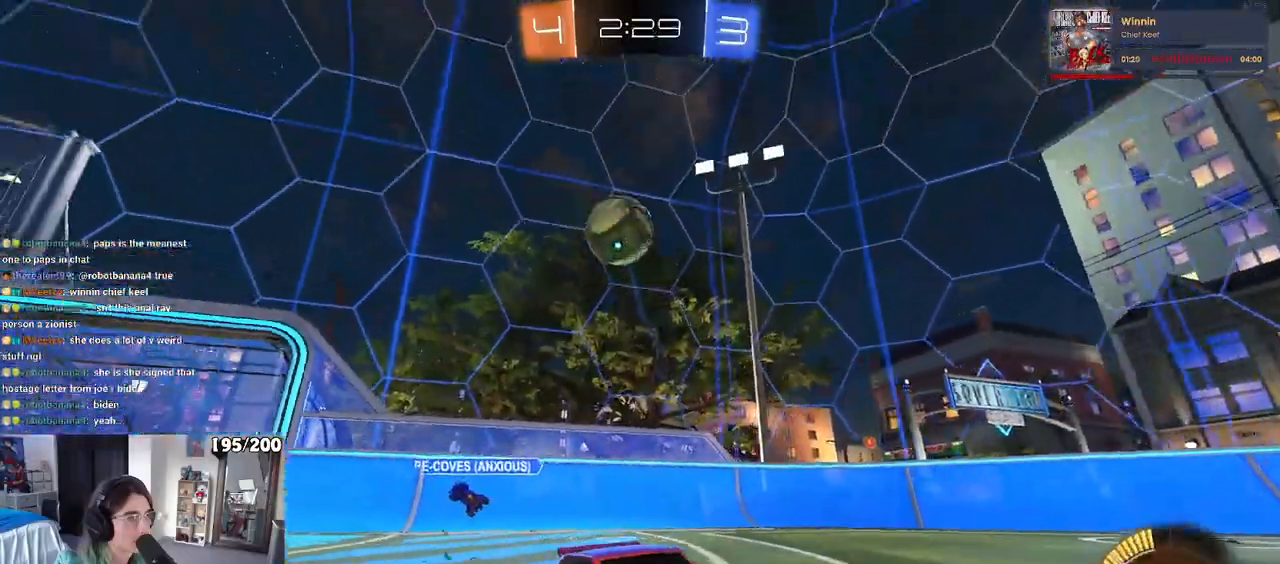
{"buttons": ["SQUARE"], "left_stick": "right", "right_stick": "center", "events": [[50, "left_stick", "center"], [117, "left_stick", "right"], [200, "SQUARE", "down"]]}
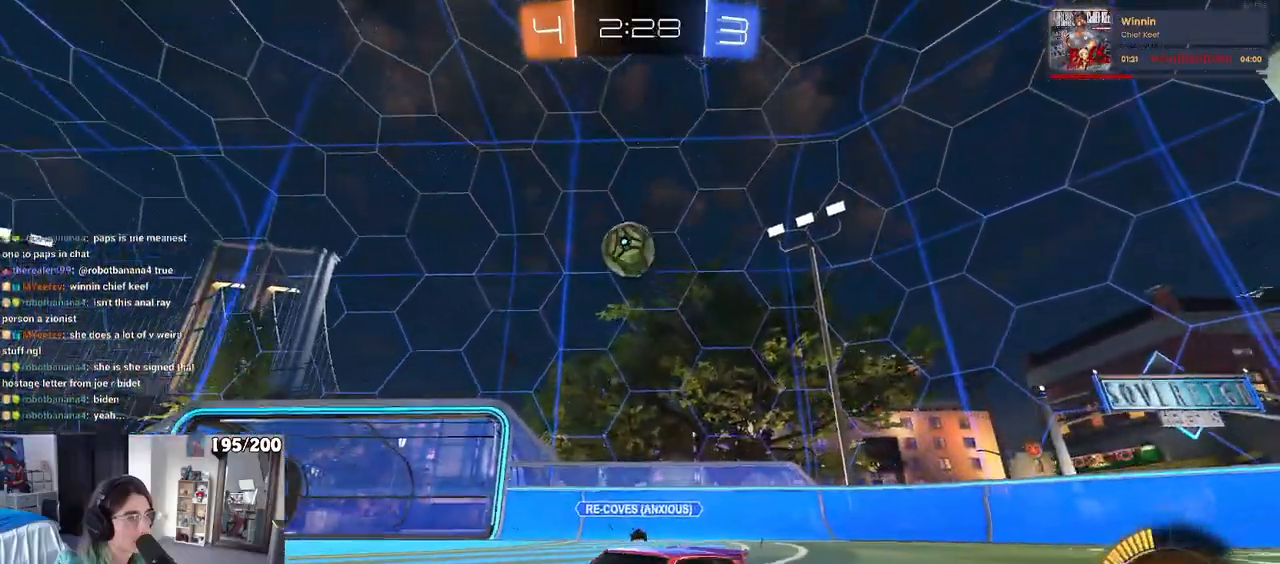
{"buttons": [], "left_stick": "right", "right_stick": "center", "events": [[83, "SQUARE", "up"]]}
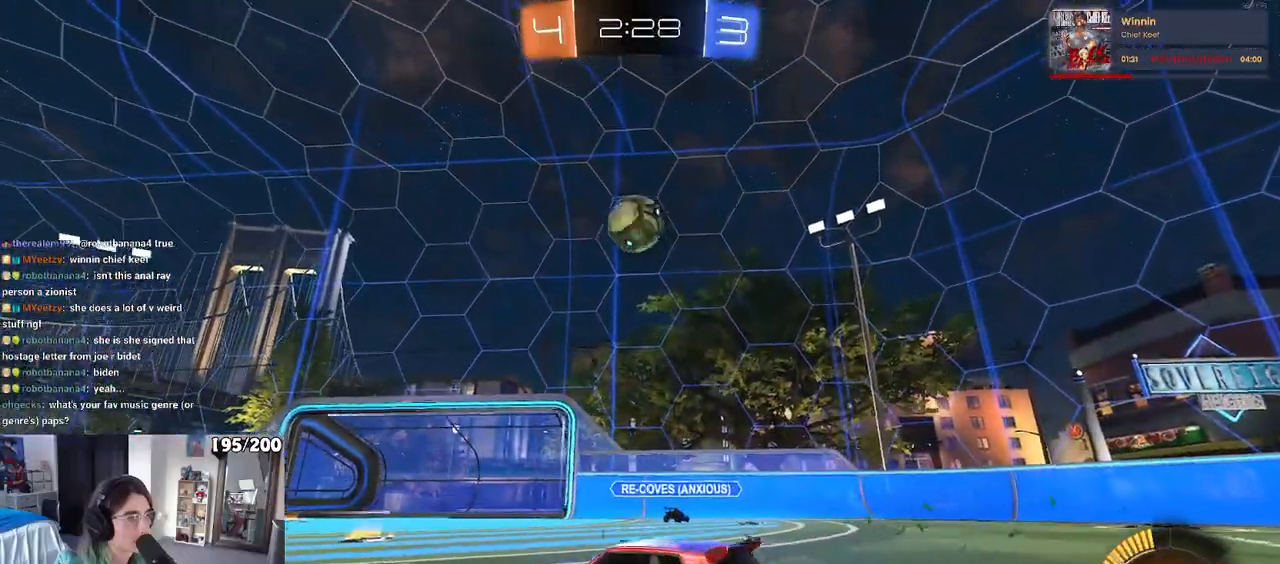
{"buttons": ["CROSS", "L1", "R1"], "left_stick": "down-left", "right_stick": "center", "events": [[67, "left_stick", "center"], [150, "CROSS", "down"], [167, "left_stick", "down"], [300, "R1", "down"], [317, "left_stick", "center"], [433, "left_stick", "down-left"], [500, "L1", "down"]]}
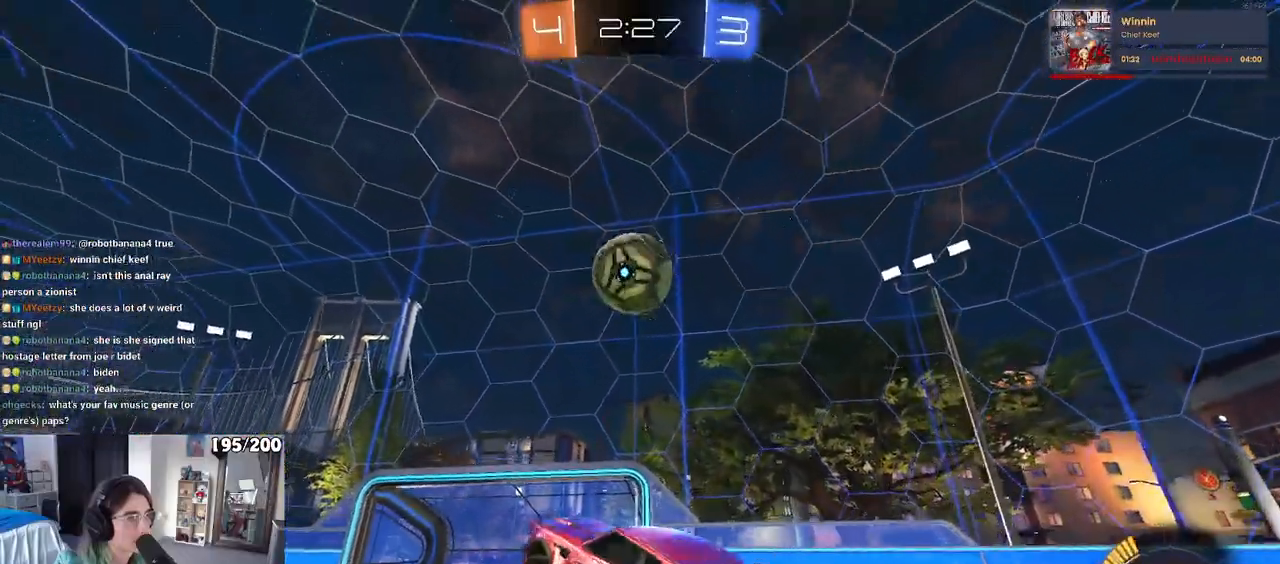
{"buttons": ["L1"], "left_stick": "up-left", "right_stick": "center", "events": [[17, "left_stick", "left"], [100, "CROSS", "up"], [133, "left_stick", "up"], [250, "R1", "up"], [300, "L1", "up"], [500, "L1", "down"], [500, "left_stick", "up-left"]]}